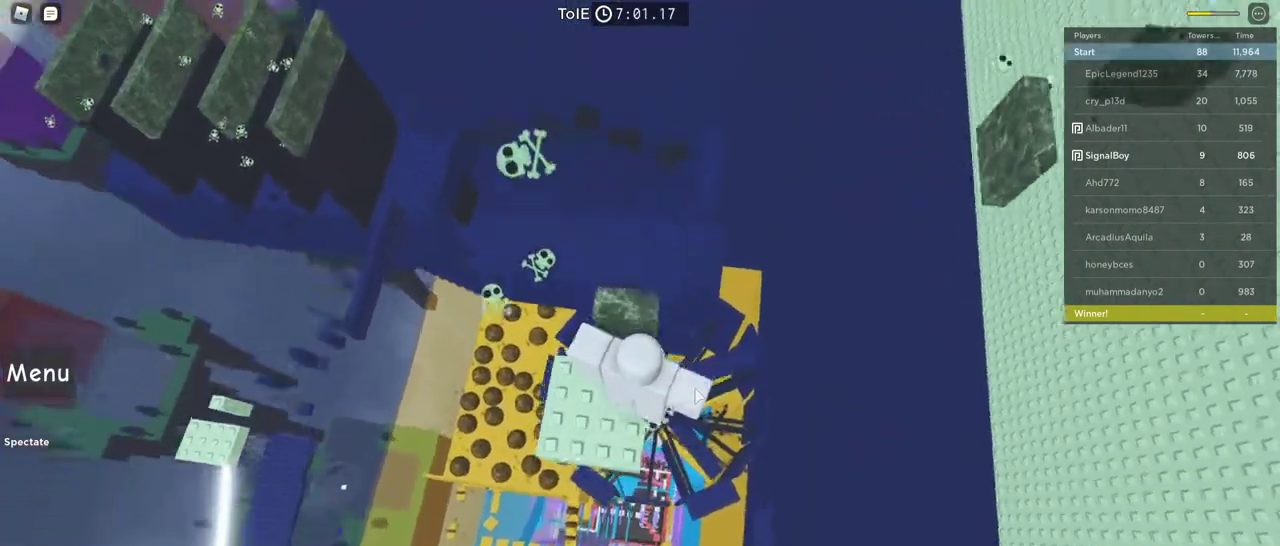
Gameplay with keyboard and mouse; each line is a JSON object with the keys and mouse buttons held at the frame after it. "events" lists presses ("down") and releases ("up") of "1", "2", "3", "4", "5", "a", "alt", "c", "caps_lock", "ctrl", "d", "e", "f", "g", "q", "r", "s", "shift", "space", "t", "tab", "v", "w", "x", "z", "mouse_left", "mouse_wheel" and "mouse_right" between this image and that frame as [ms after this image, input, new state], when the widget could be followed in between. "mouse_left", "mouse_wheel", "mouse_right" = the "left", "wheel", "right" buttons of the "mouse" list. No other keys are recorded. "wheel" means that the mouse wheel is clicked or scrolled. Not read: mouse_move.
{"keys": [], "mouse": ["right"], "events": [[83, "w", "down"], [233, "space", "up"], [333, "w", "up"]]}
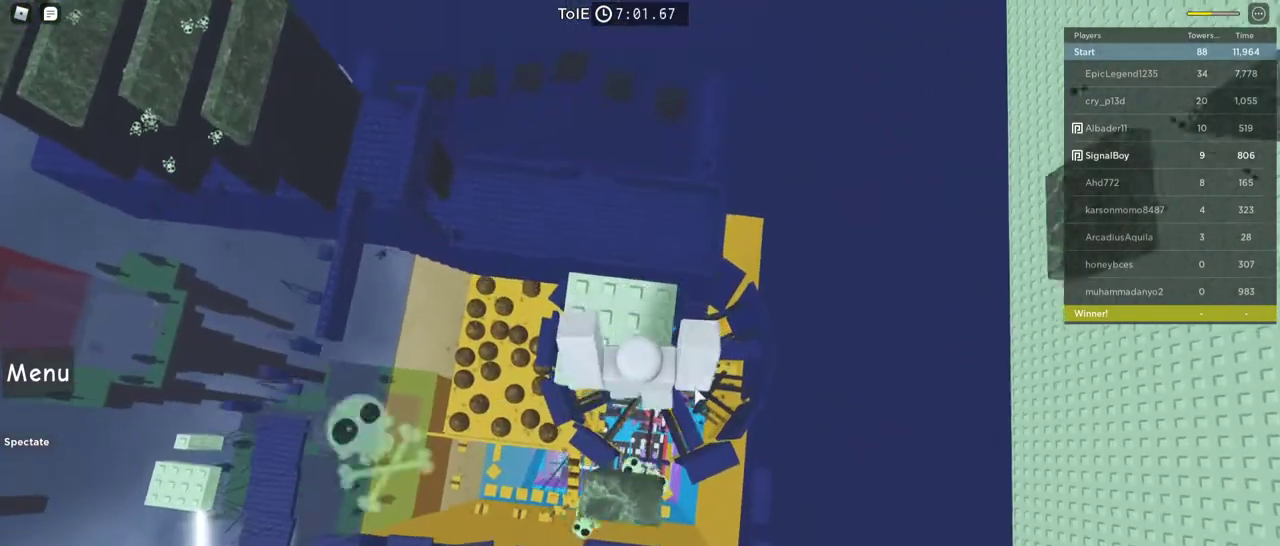
{"keys": [], "mouse": ["right"], "events": [[17, "w", "down"], [150, "w", "up"]]}
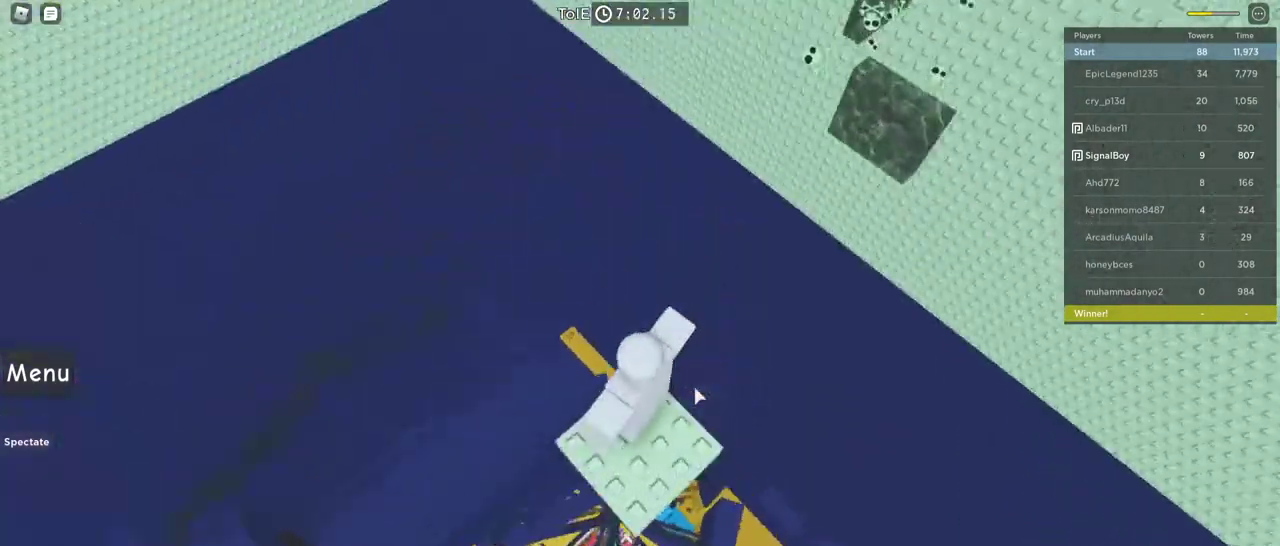
{"keys": [], "mouse": [], "events": [[300, "mouse_right", "up"], [300, "s", "down"], [350, "s", "up"]]}
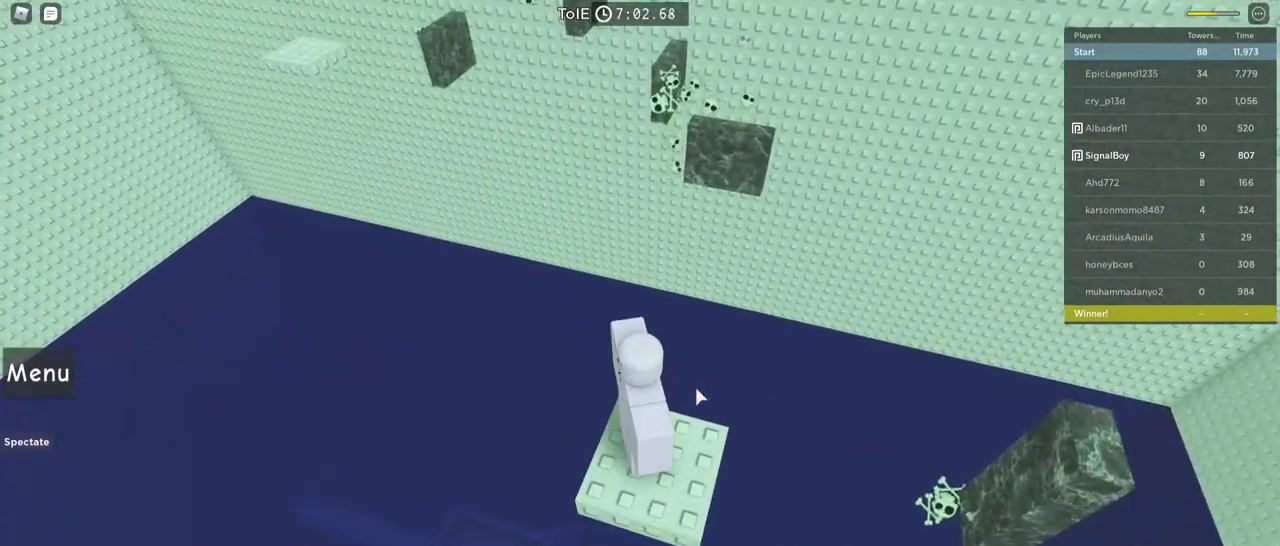
{"keys": [], "mouse": ["right"], "events": [[133, "mouse_right", "down"]]}
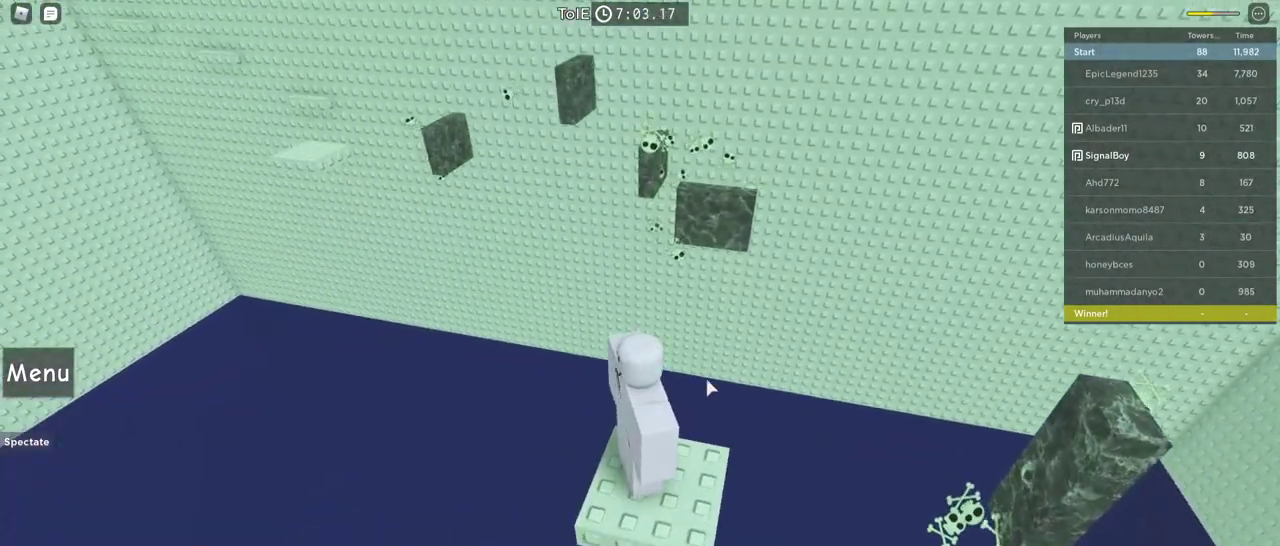
{"keys": [], "mouse": [], "events": [[433, "mouse_right", "up"]]}
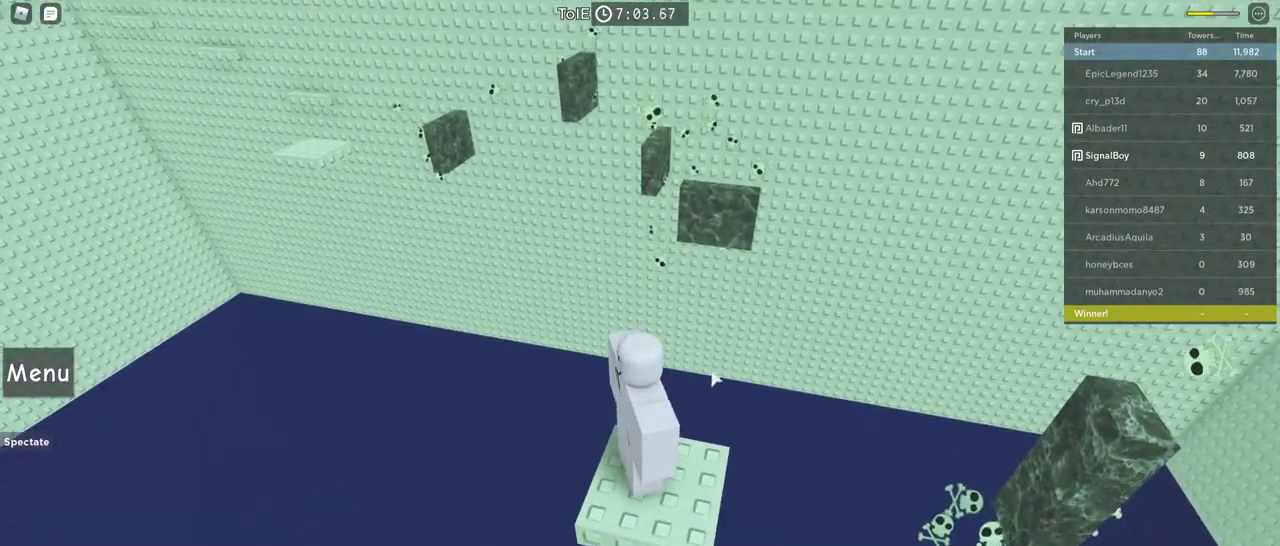
{"keys": [], "mouse": ["right"], "events": [[167, "mouse_right", "down"]]}
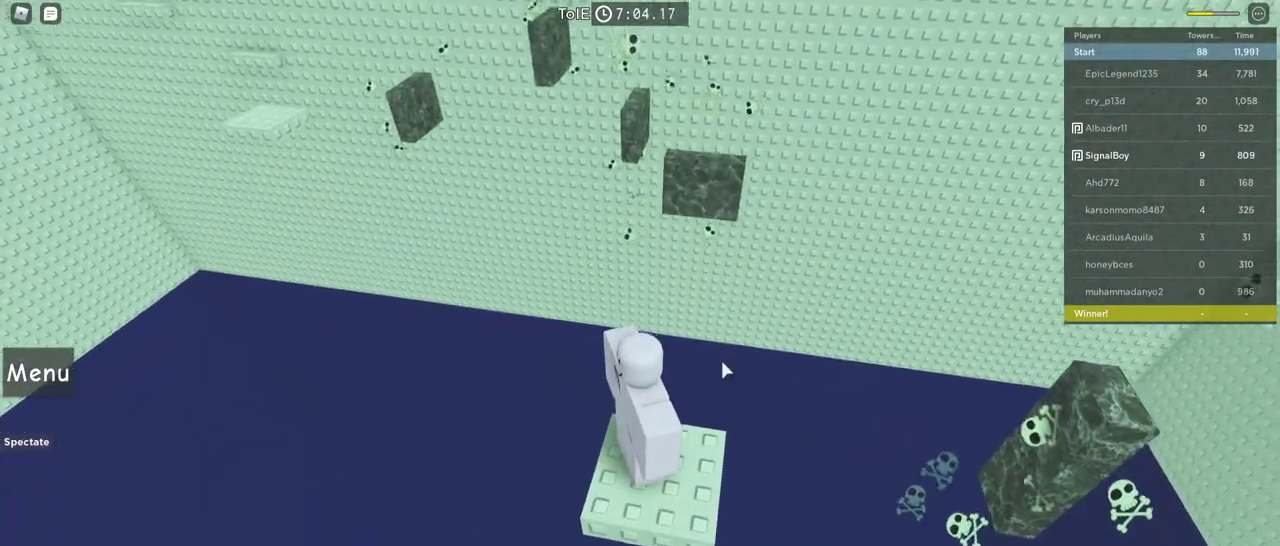
{"keys": [], "mouse": ["right"], "events": []}
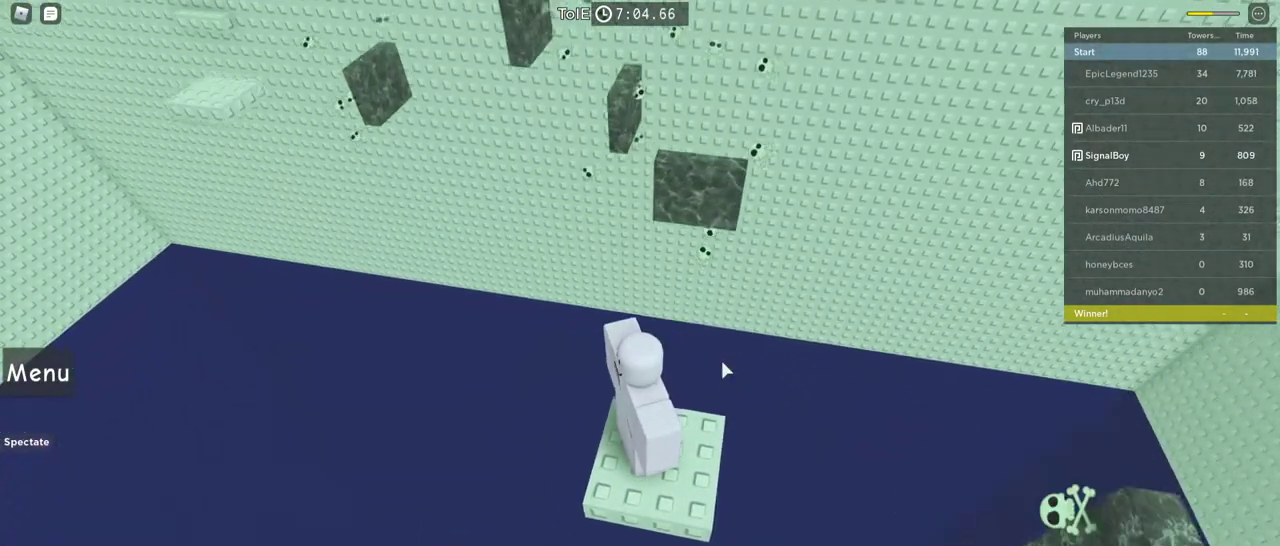
{"keys": ["space", "w"], "mouse": ["right"], "events": [[383, "space", "down"], [483, "w", "down"]]}
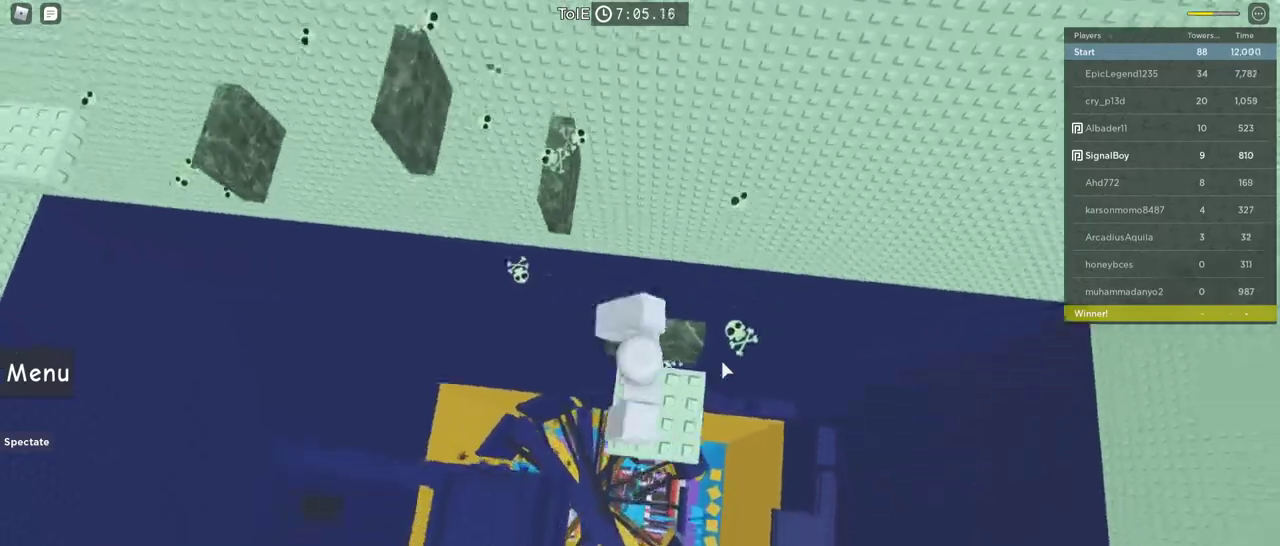
{"keys": [], "mouse": ["right"], "events": [[167, "space", "up"], [400, "w", "up"]]}
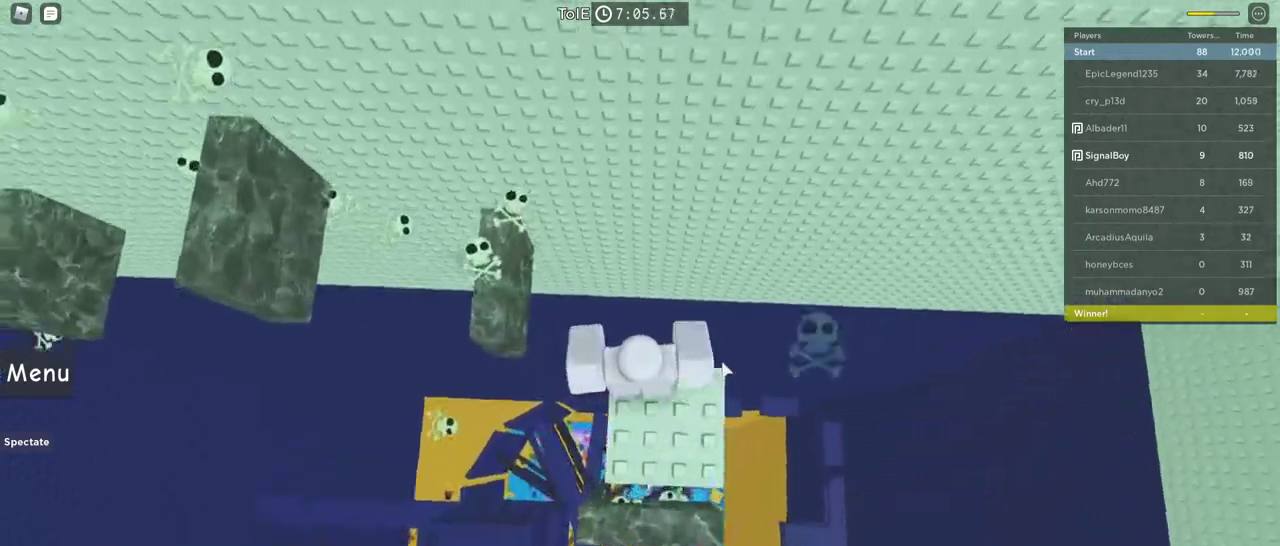
{"keys": [], "mouse": ["right"], "events": [[50, "s", "down"], [83, "s", "up"]]}
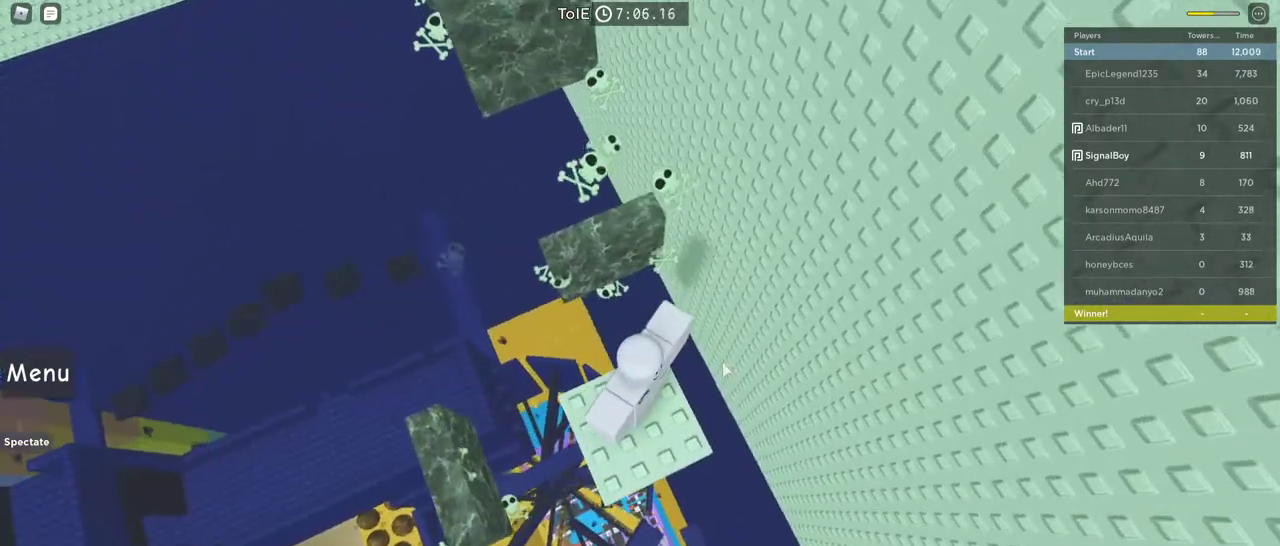
{"keys": [], "mouse": ["right"], "events": []}
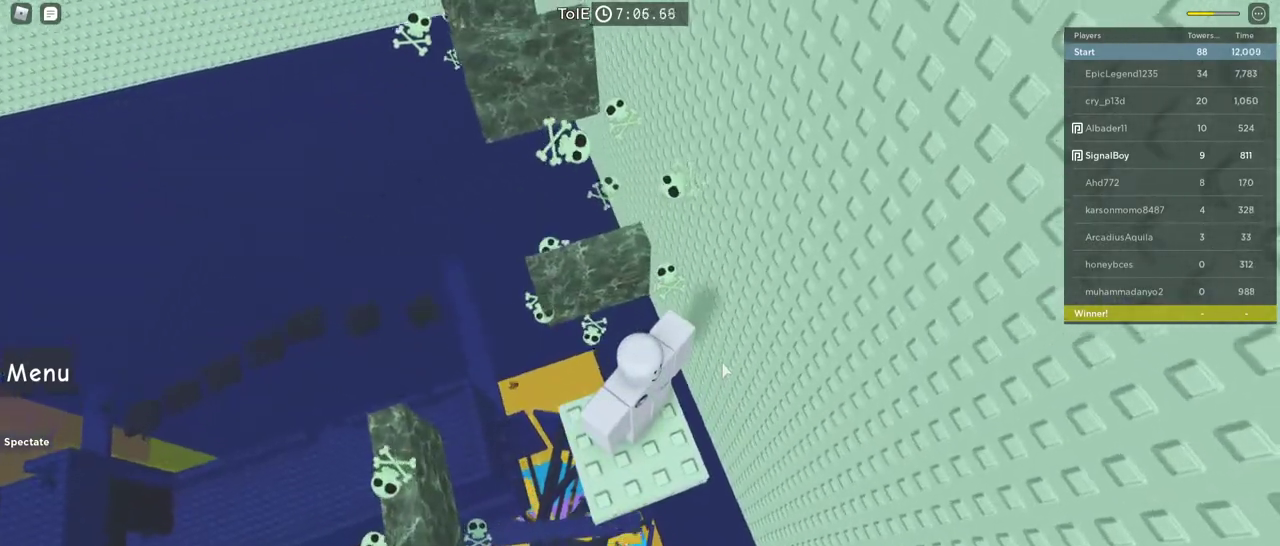
{"keys": [], "mouse": ["right"], "events": []}
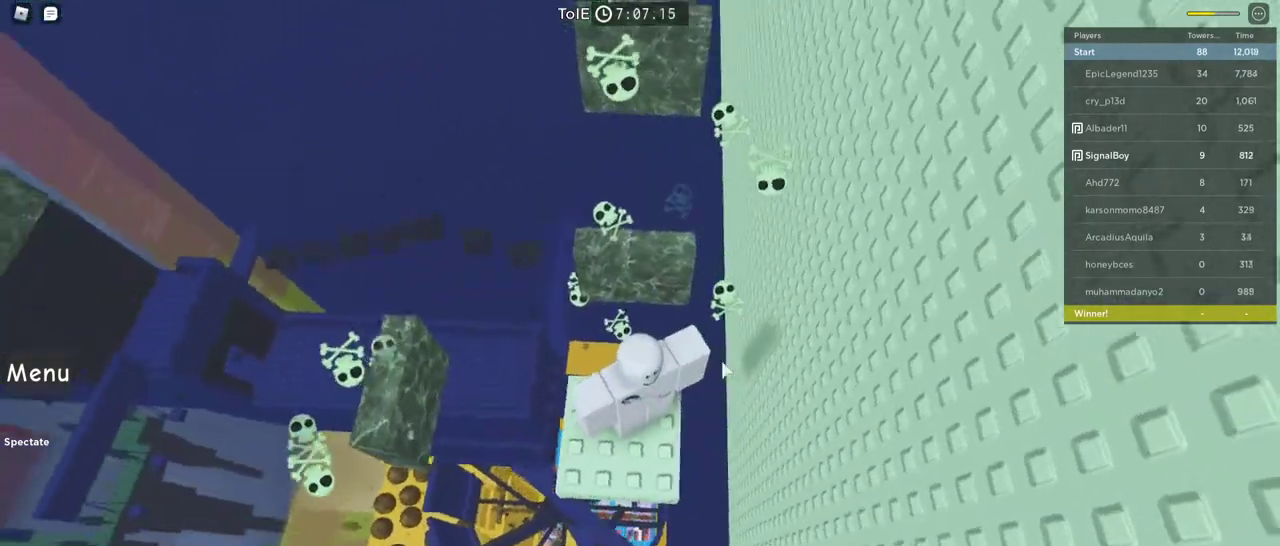
{"keys": [], "mouse": ["right"], "events": []}
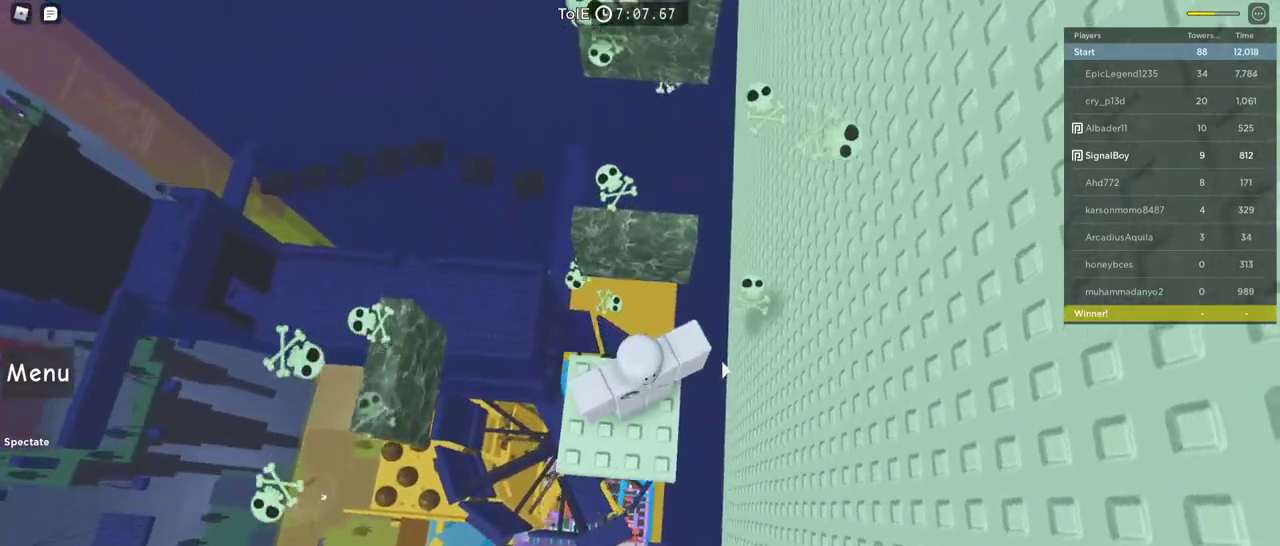
{"keys": [], "mouse": ["right"], "events": []}
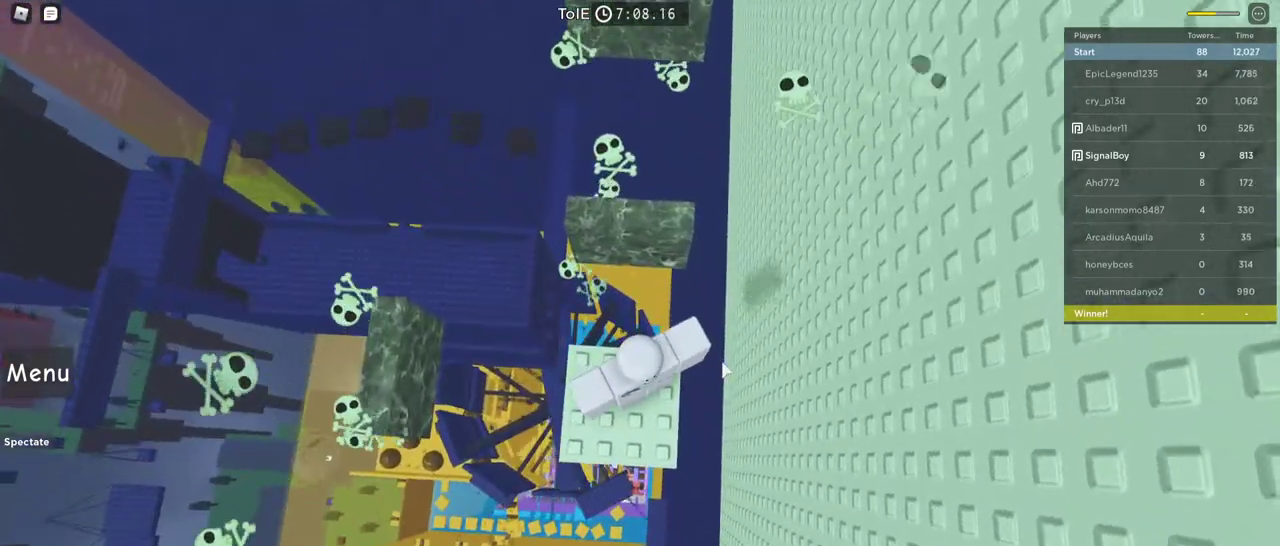
{"keys": [], "mouse": ["right"], "events": []}
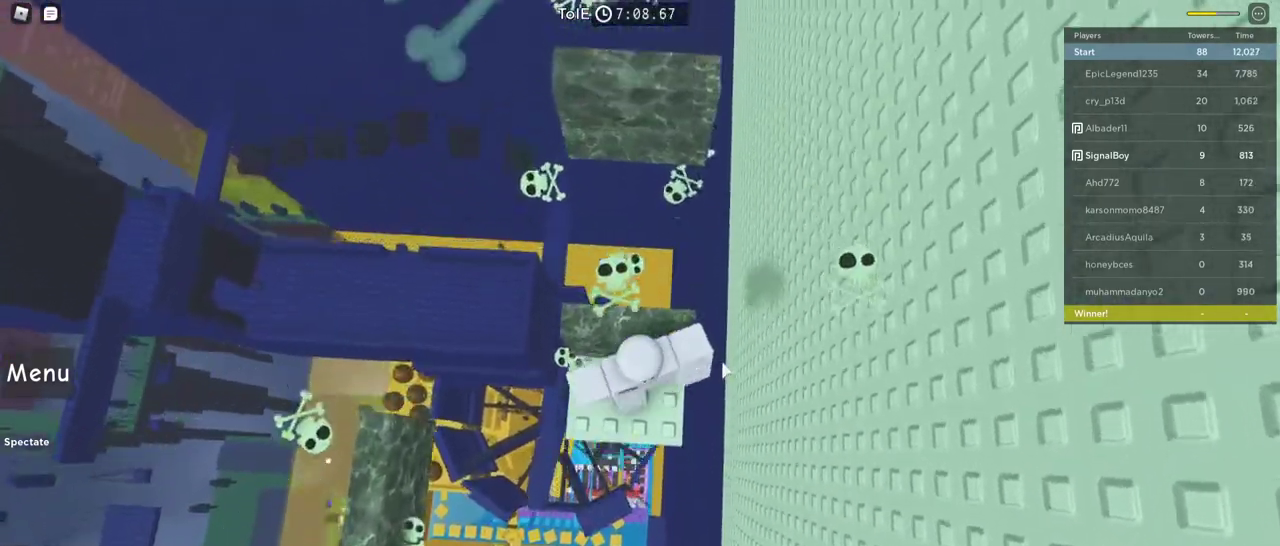
{"keys": ["w"], "mouse": ["right"], "events": [[50, "space", "down"], [50, "w", "down"], [233, "space", "up"]]}
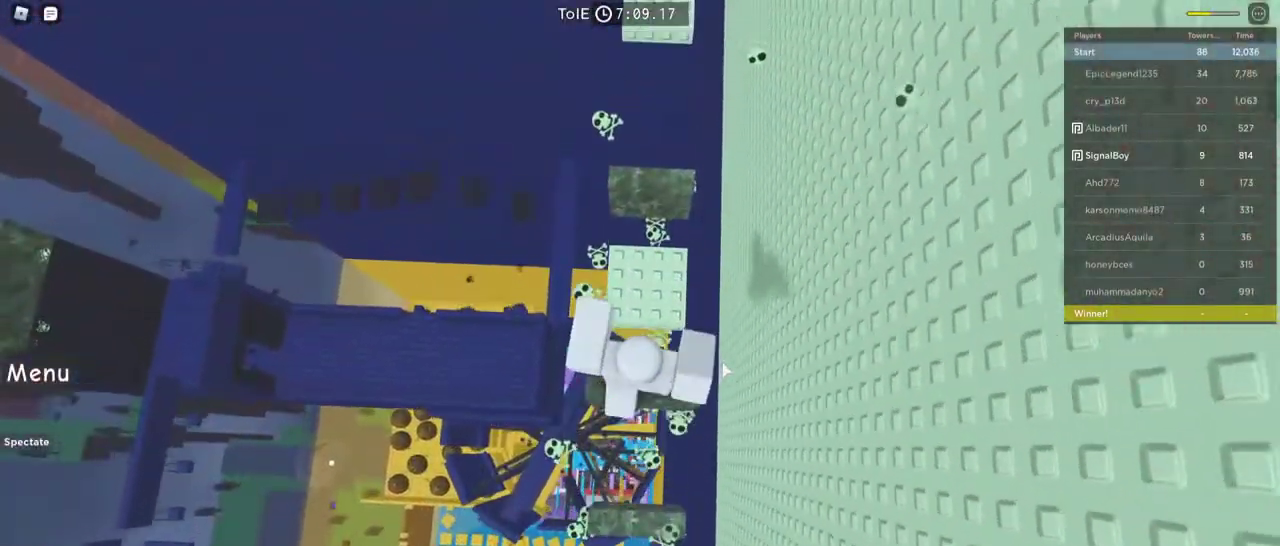
{"keys": ["a", "s", "space"], "mouse": ["right"], "events": [[100, "space", "down"], [200, "space", "up"], [200, "w", "up"], [250, "space", "down"], [300, "s", "down"], [383, "a", "down"]]}
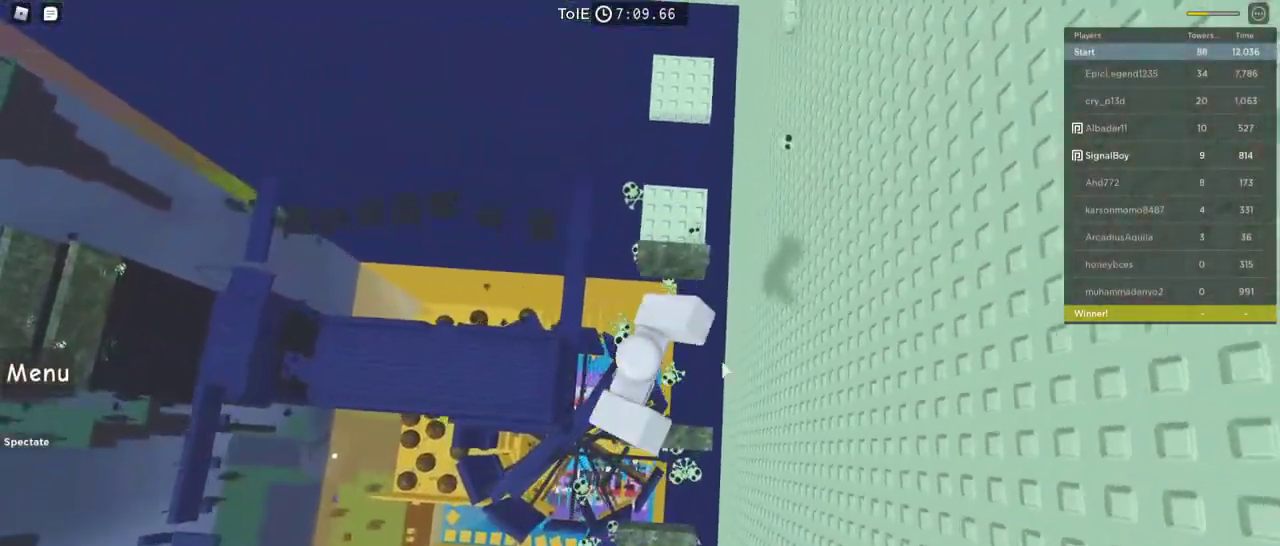
{"keys": ["space", "w"], "mouse": ["right"], "events": [[33, "a", "up"], [33, "s", "up"], [33, "space", "up"], [300, "w", "down"], [400, "space", "down"]]}
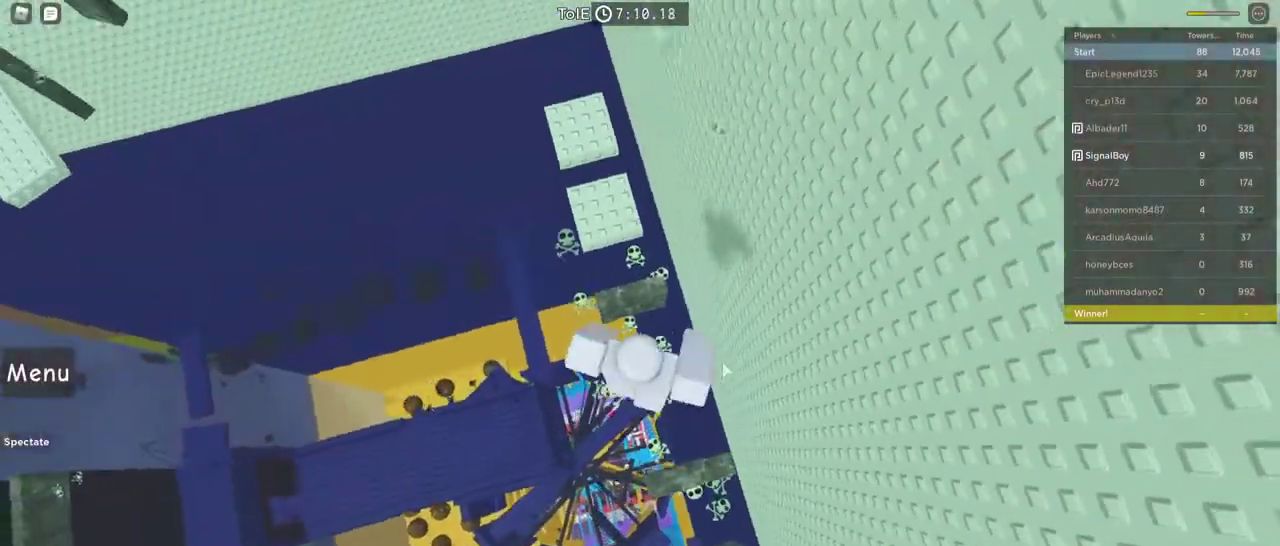
{"keys": ["space", "w"], "mouse": ["right"], "events": [[100, "space", "up"], [100, "w", "up"], [183, "w", "down"], [467, "space", "down"]]}
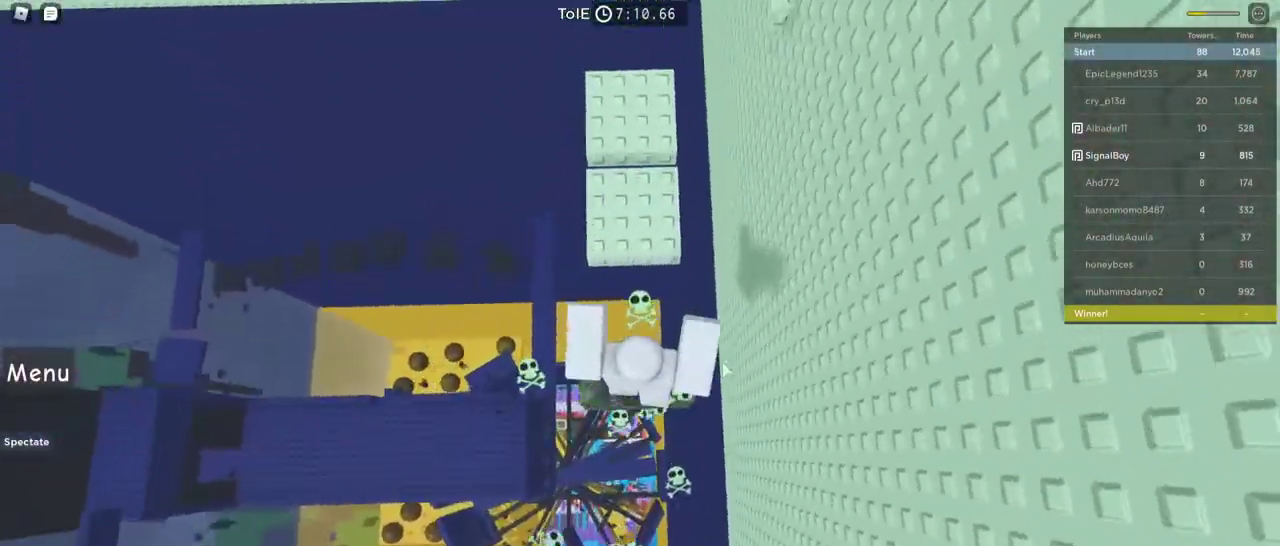
{"keys": ["w"], "mouse": ["right"], "events": [[250, "space", "up"]]}
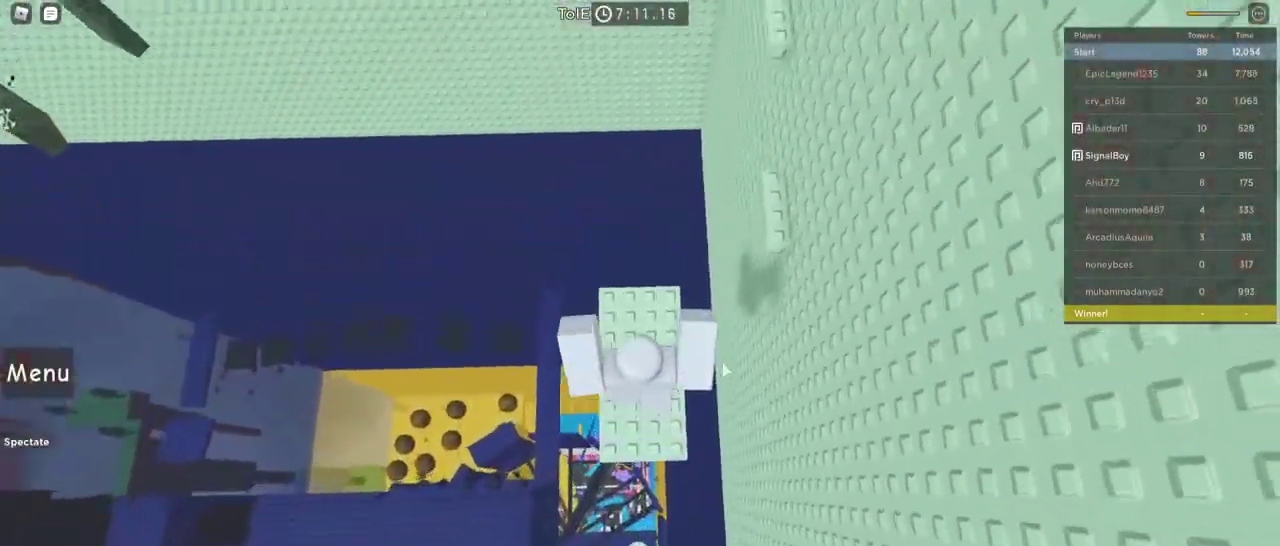
{"keys": ["w"], "mouse": ["right"], "events": [[267, "space", "down"], [500, "space", "up"]]}
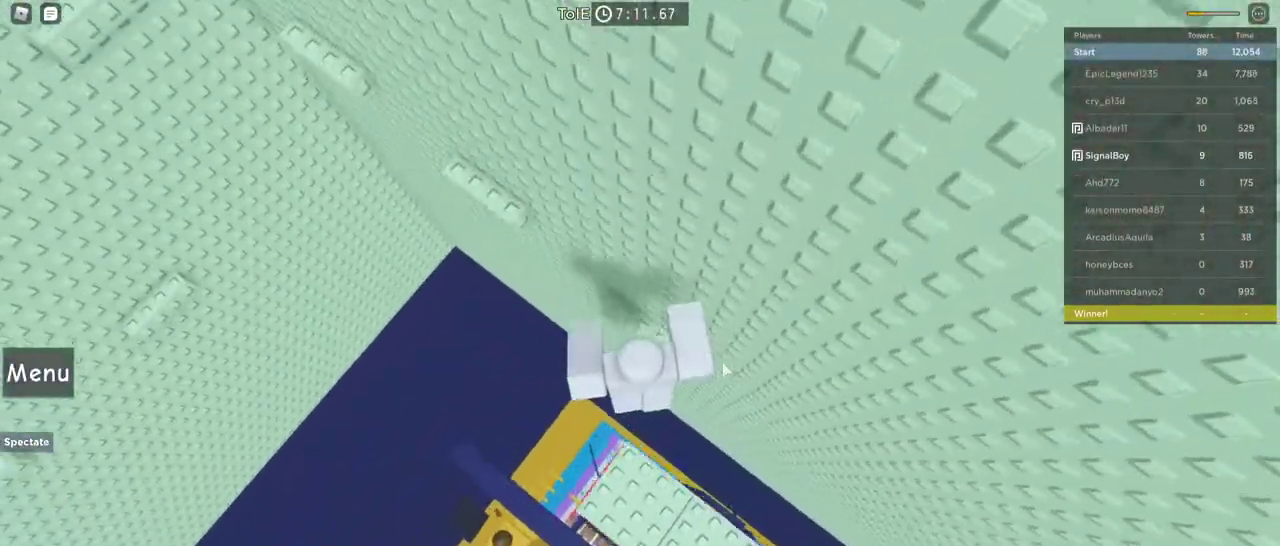
{"keys": ["space", "w"], "mouse": ["right"], "events": [[283, "w", "up"], [367, "w", "down"], [467, "space", "down"]]}
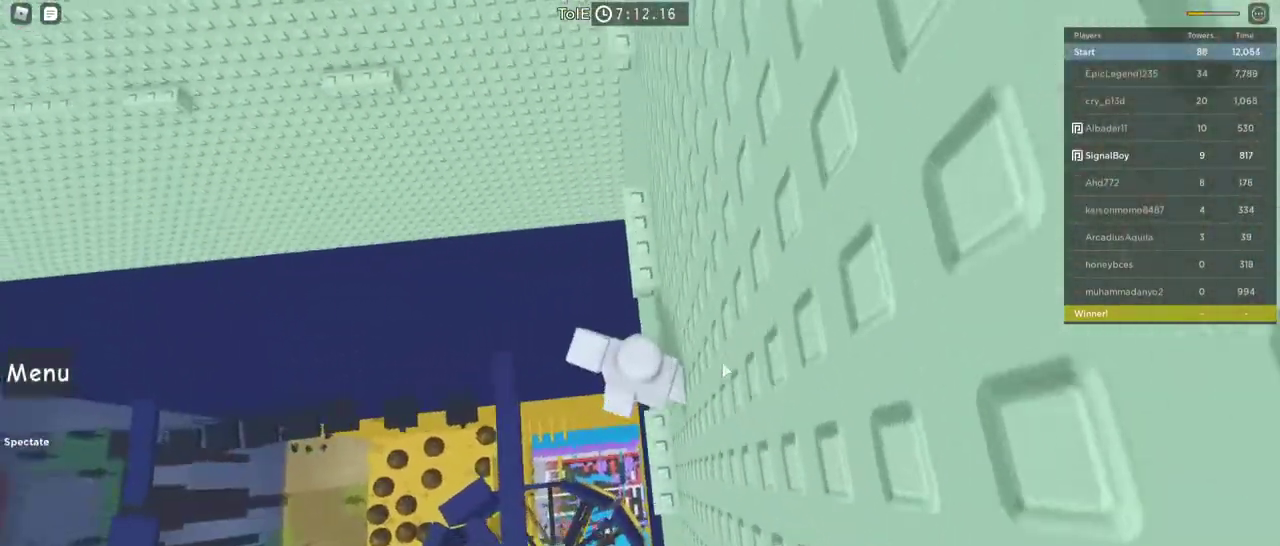
{"keys": ["w"], "mouse": ["right"], "events": [[150, "space", "up"], [250, "w", "up"], [333, "w", "down"]]}
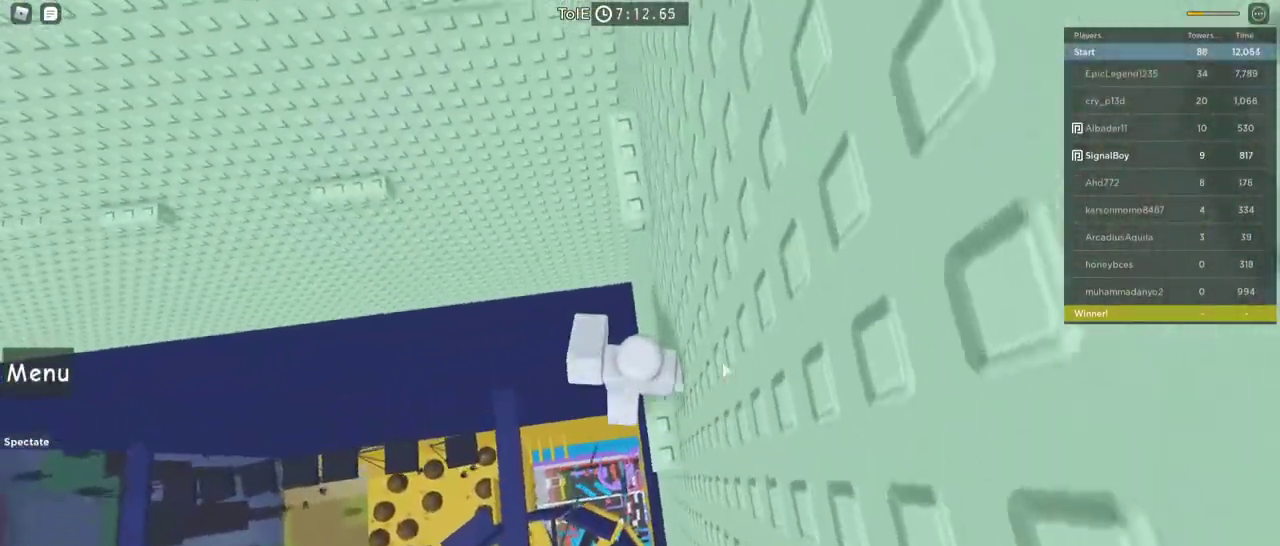
{"keys": [], "mouse": ["right"], "events": [[67, "space", "down"], [317, "space", "up"], [500, "w", "up"]]}
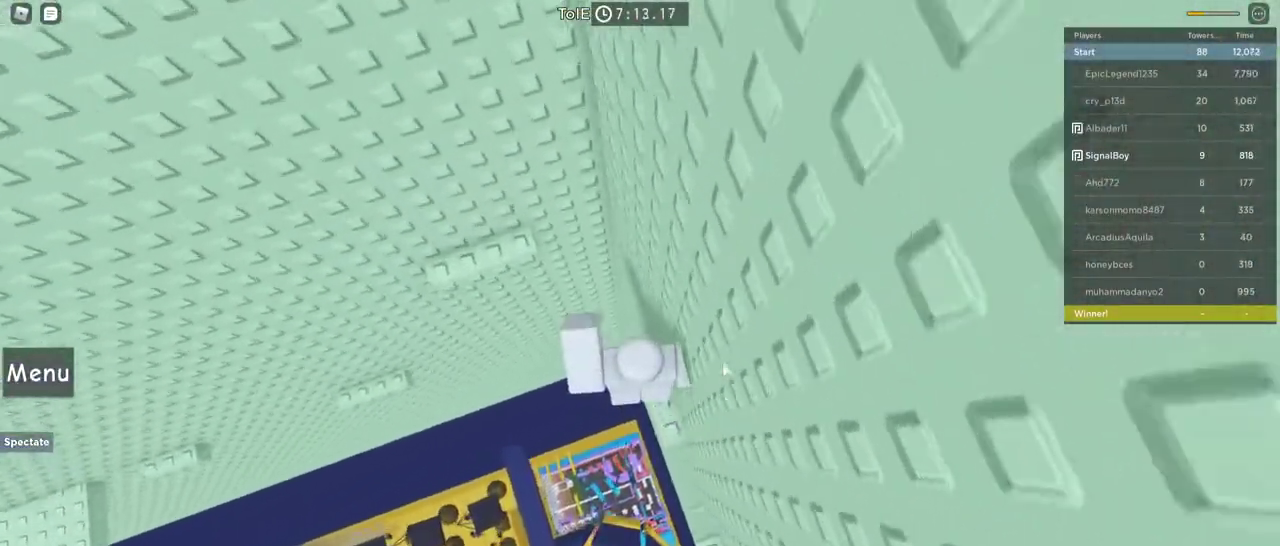
{"keys": ["w"], "mouse": ["right"], "events": [[133, "w", "down"], [233, "space", "down"], [467, "space", "up"]]}
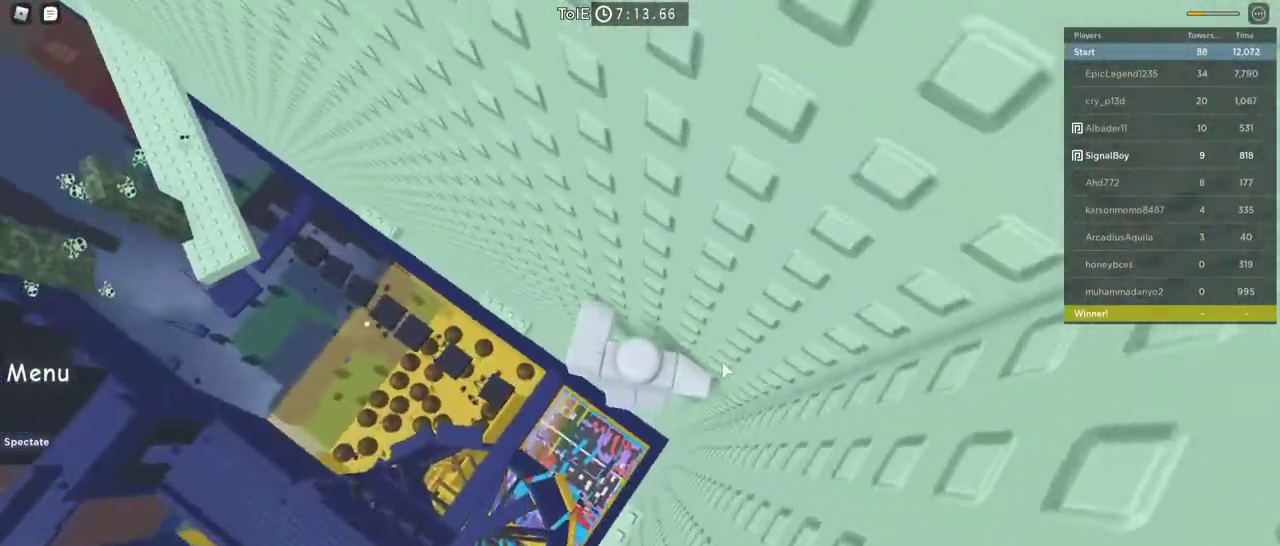
{"keys": ["space", "w"], "mouse": ["right"], "events": [[200, "w", "up"], [433, "space", "down"], [433, "w", "down"]]}
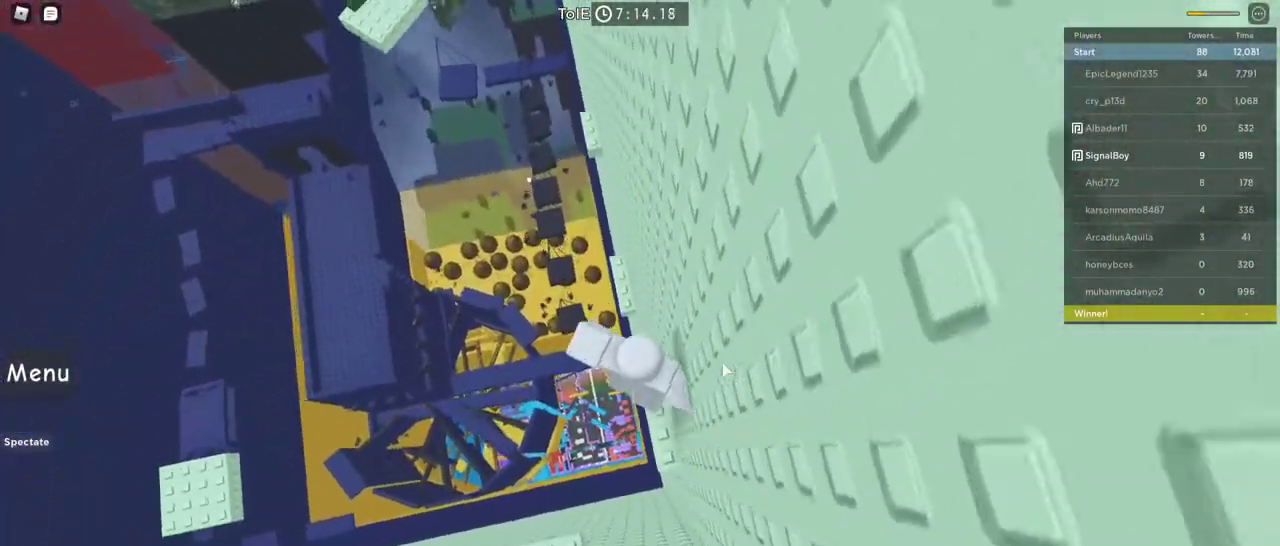
{"keys": ["w"], "mouse": ["right"], "events": [[117, "space", "up"], [117, "w", "up"], [217, "w", "down"]]}
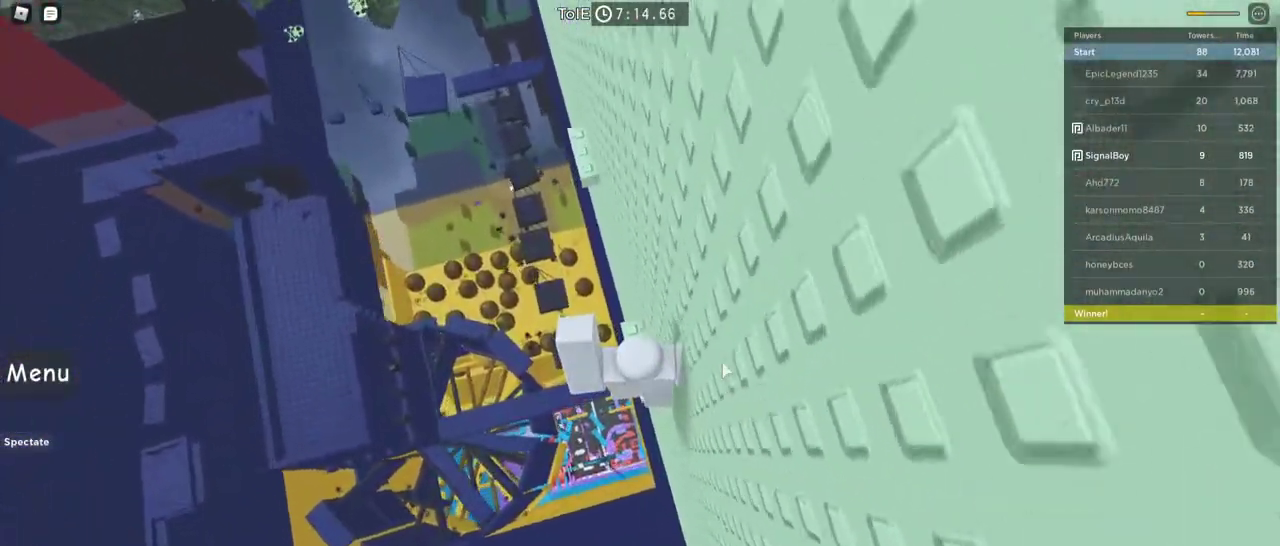
{"keys": ["w"], "mouse": ["right"], "events": [[233, "w", "up"], [367, "w", "down"]]}
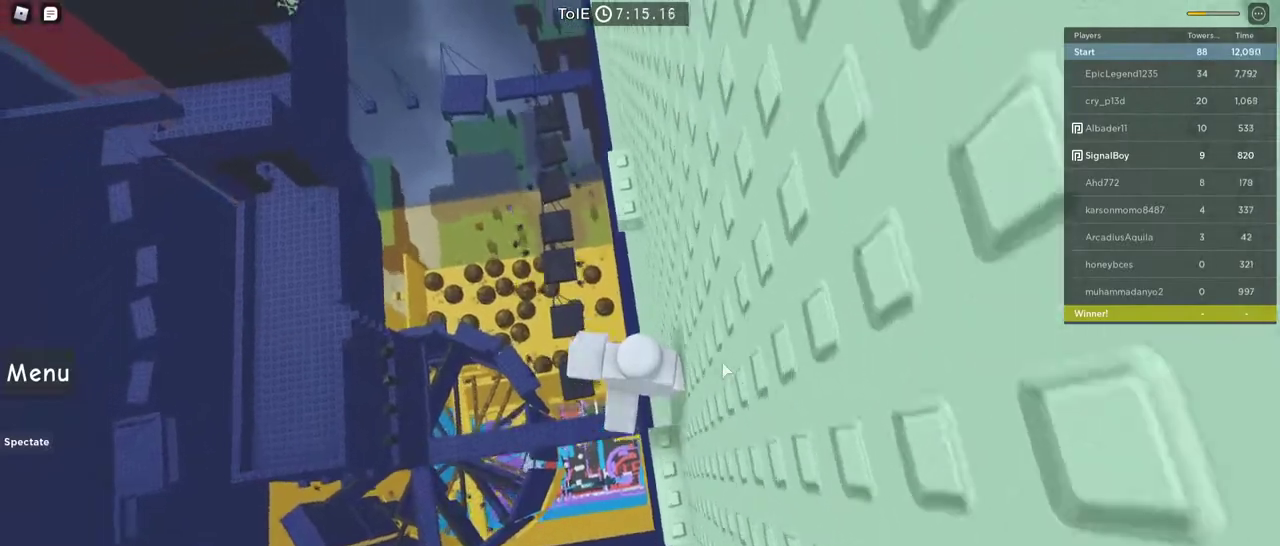
{"keys": ["w"], "mouse": ["right"], "events": [[17, "space", "down"], [200, "space", "up"]]}